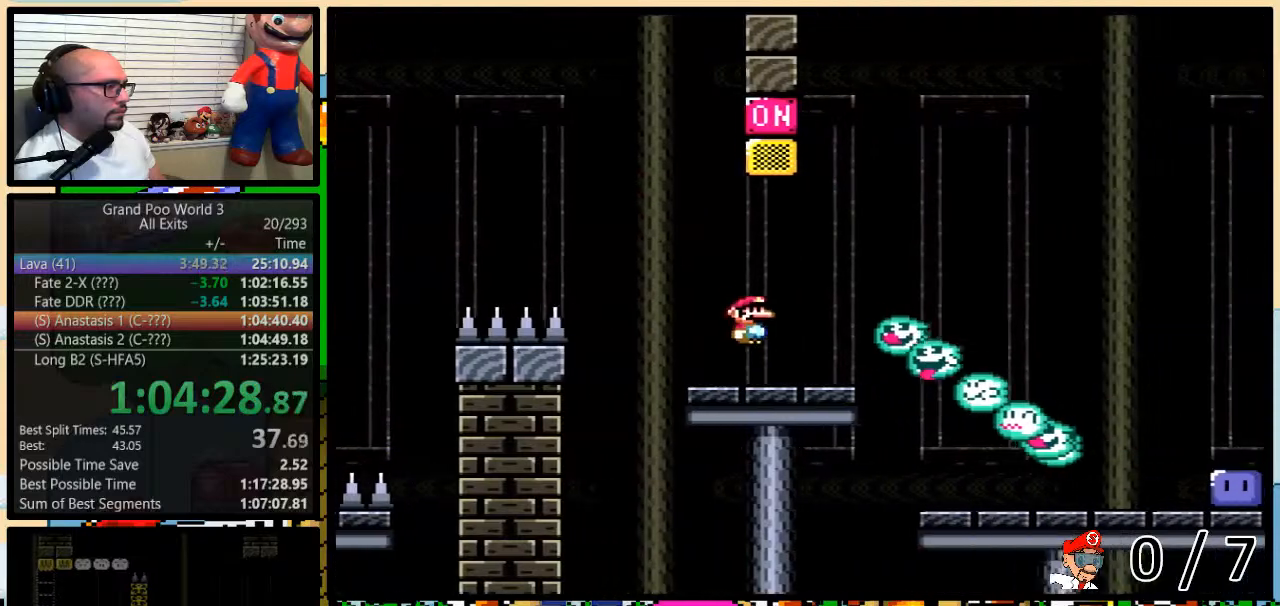
Gameplay with a controller (Nintendo layout); each line is a JSON object with the inputs held at the frame after it. "events" lists button and stick changes between this image and that frame as [ms after this image, input, new state], when the widget could be followed in between. Not read: L3 R3.
{"buttons": ["Y", "DPAD_UP", "DPAD_RIGHT"], "events": [[50, "B", "up"], [117, "Y", "up"], [150, "Y", "down"], [183, "B", "down"], [317, "B", "up"]]}
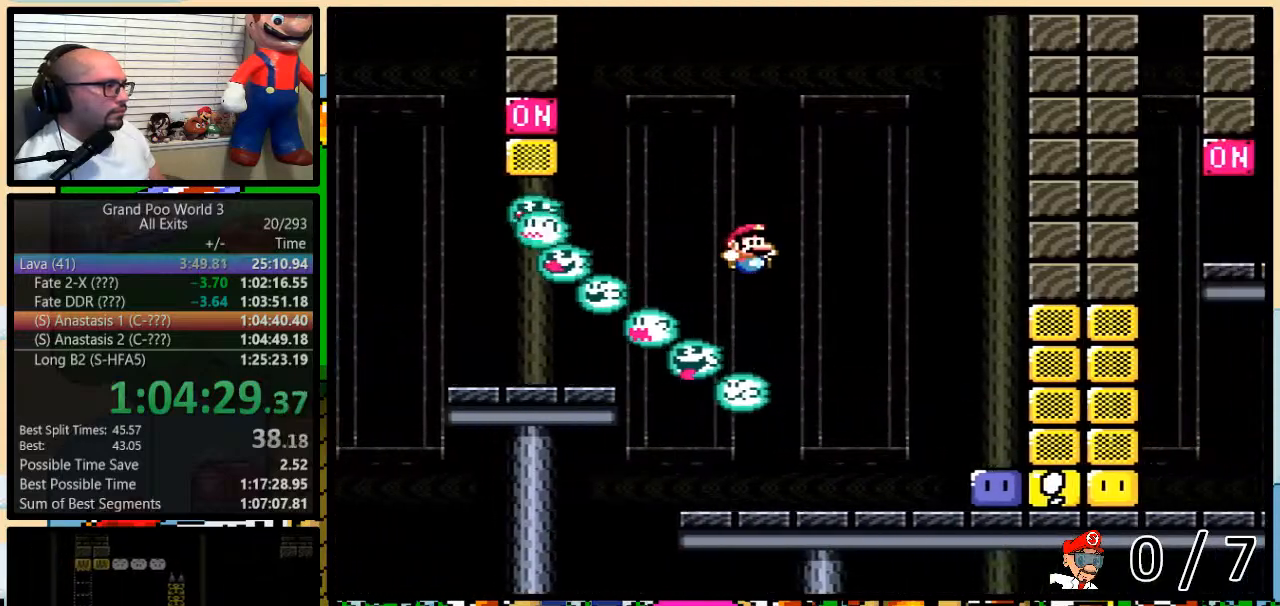
{"buttons": ["Y", "DPAD_UP", "DPAD_LEFT"], "events": [[317, "DPAD_UP", "up"], [367, "Y", "up"], [417, "DPAD_UP", "down"], [417, "Y", "down"], [450, "DPAD_LEFT", "down"], [450, "DPAD_RIGHT", "up"]]}
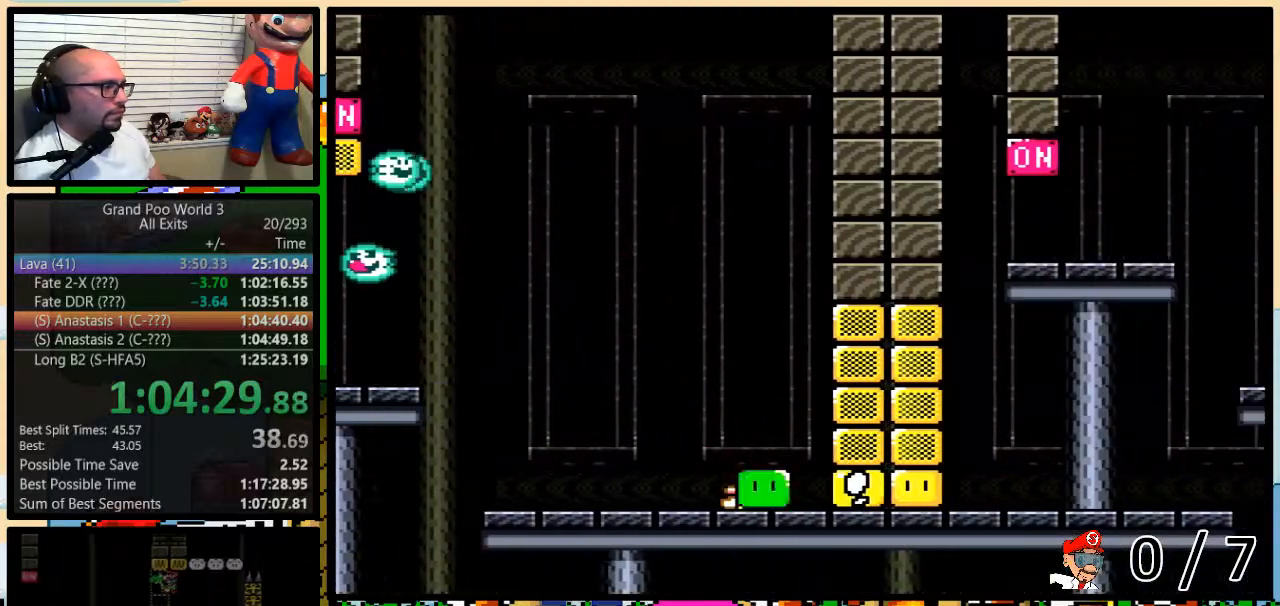
{"buttons": ["B", "Y", "DPAD_UP", "DPAD_LEFT"], "events": [[333, "B", "down"], [417, "B", "up"], [483, "B", "down"]]}
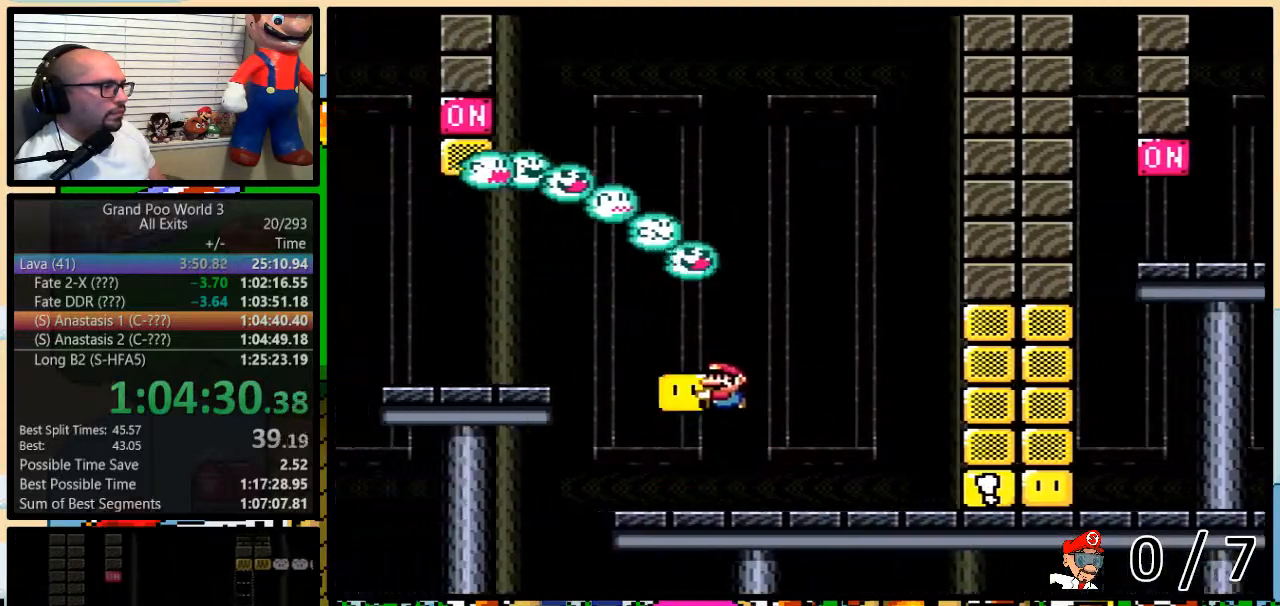
{"buttons": ["B", "Y", "DPAD_UP", "DPAD_LEFT"], "events": [[300, "B", "up"], [333, "Y", "up"], [367, "Y", "down"], [417, "B", "down"]]}
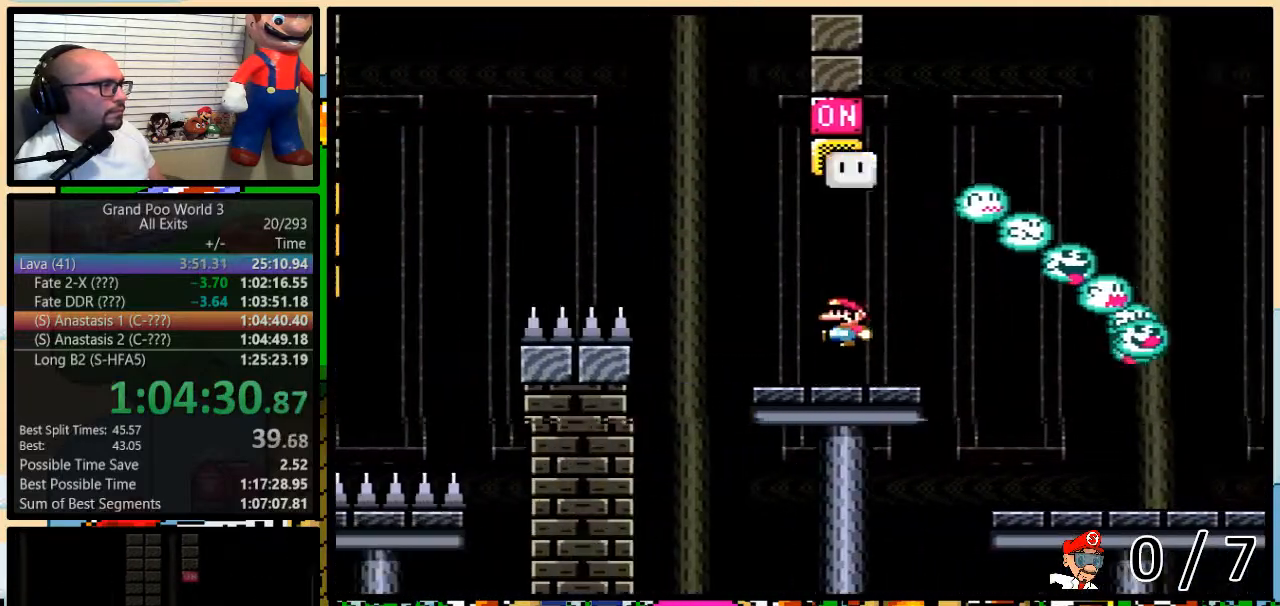
{"buttons": ["B", "Y", "DPAD_RIGHT"], "events": [[17, "B", "up"], [17, "DPAD_LEFT", "up"], [17, "DPAD_RIGHT", "down"], [50, "DPAD_UP", "up"], [183, "B", "down"], [267, "B", "up"], [300, "B", "down"]]}
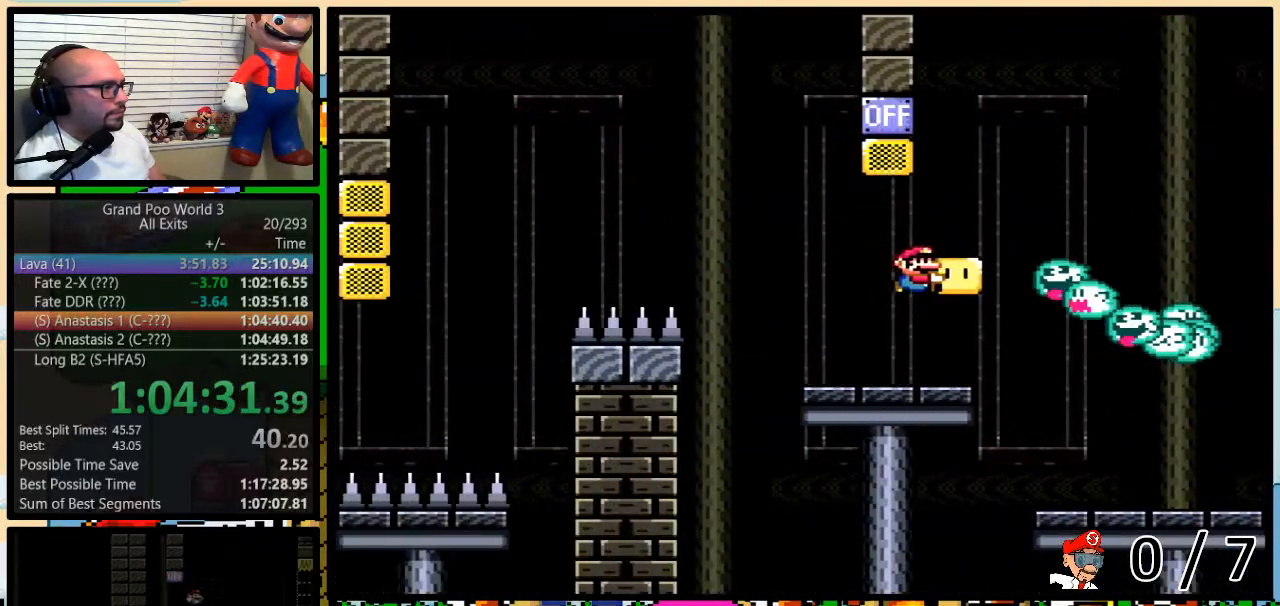
{"buttons": ["Y", "DPAD_RIGHT"], "events": [[300, "B", "up"], [300, "Y", "up"], [333, "Y", "down"]]}
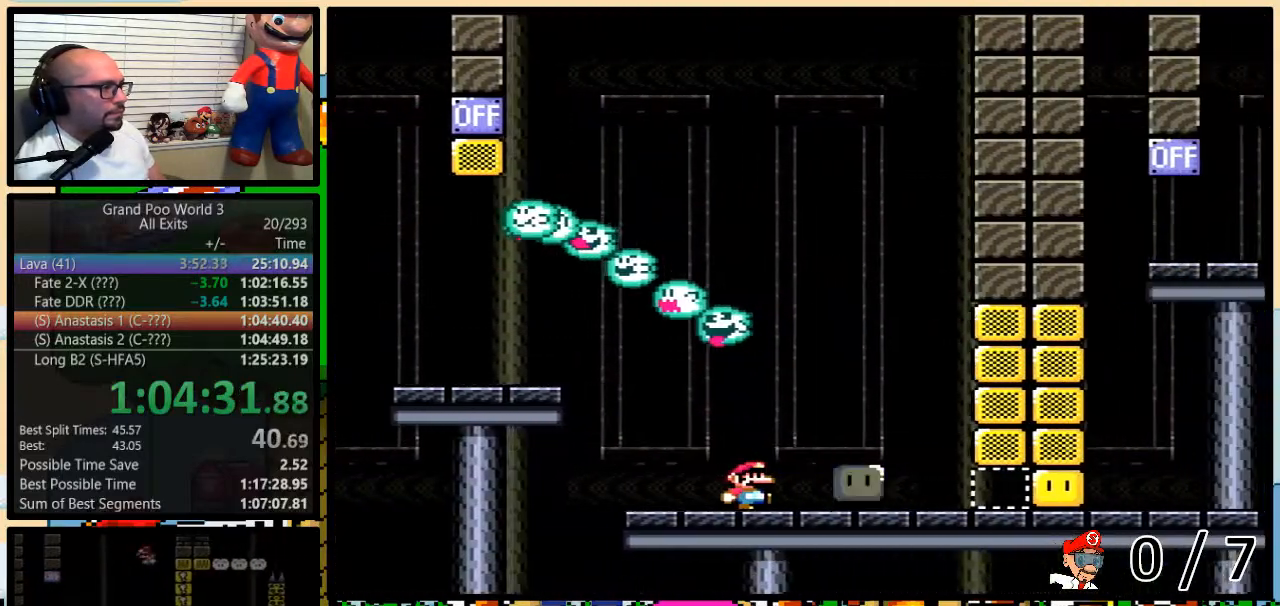
{"buttons": ["Y", "DPAD_RIGHT"], "events": []}
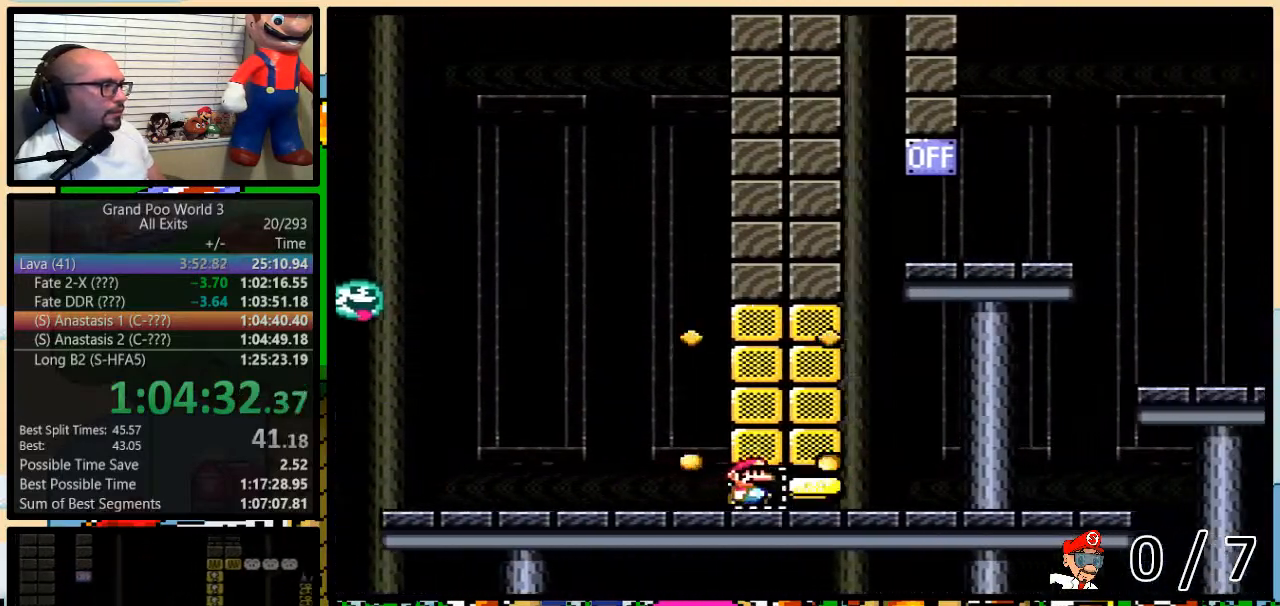
{"buttons": ["A", "Y", "DPAD_UP", "DPAD_RIGHT"], "events": [[150, "DPAD_UP", "down"], [217, "A", "down"], [300, "A", "up"], [333, "A", "down"]]}
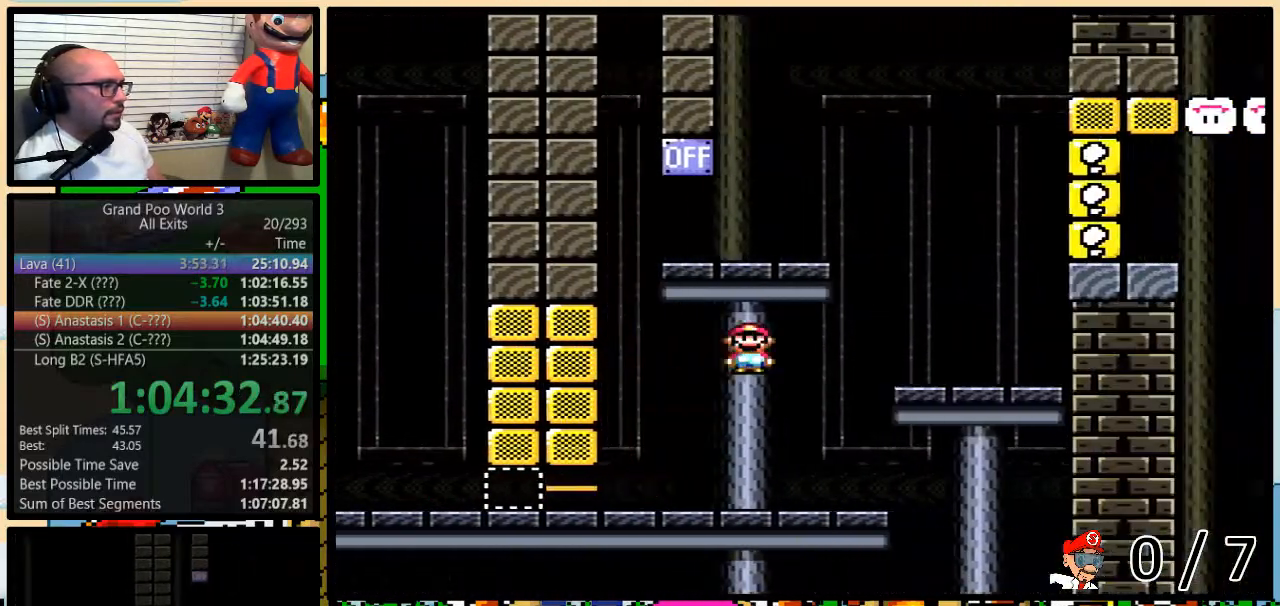
{"buttons": ["B", "Y", "DPAD_LEFT"], "events": [[50, "DPAD_UP", "up"], [217, "A", "up"], [217, "DPAD_LEFT", "down"], [217, "DPAD_RIGHT", "up"], [333, "B", "down"]]}
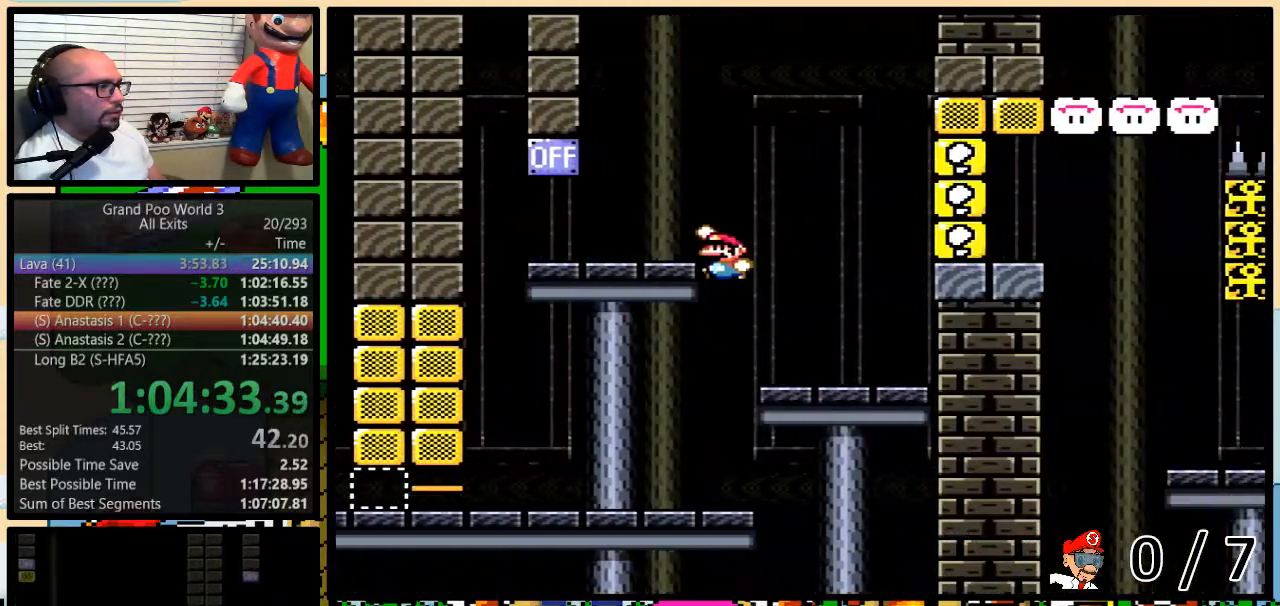
{"buttons": ["Y", "DPAD_RIGHT"], "events": [[50, "B", "up"], [300, "B", "down"], [300, "DPAD_LEFT", "up"], [300, "DPAD_RIGHT", "down"], [300, "DPAD_UP", "down"], [333, "DPAD_UP", "up"], [483, "B", "up"]]}
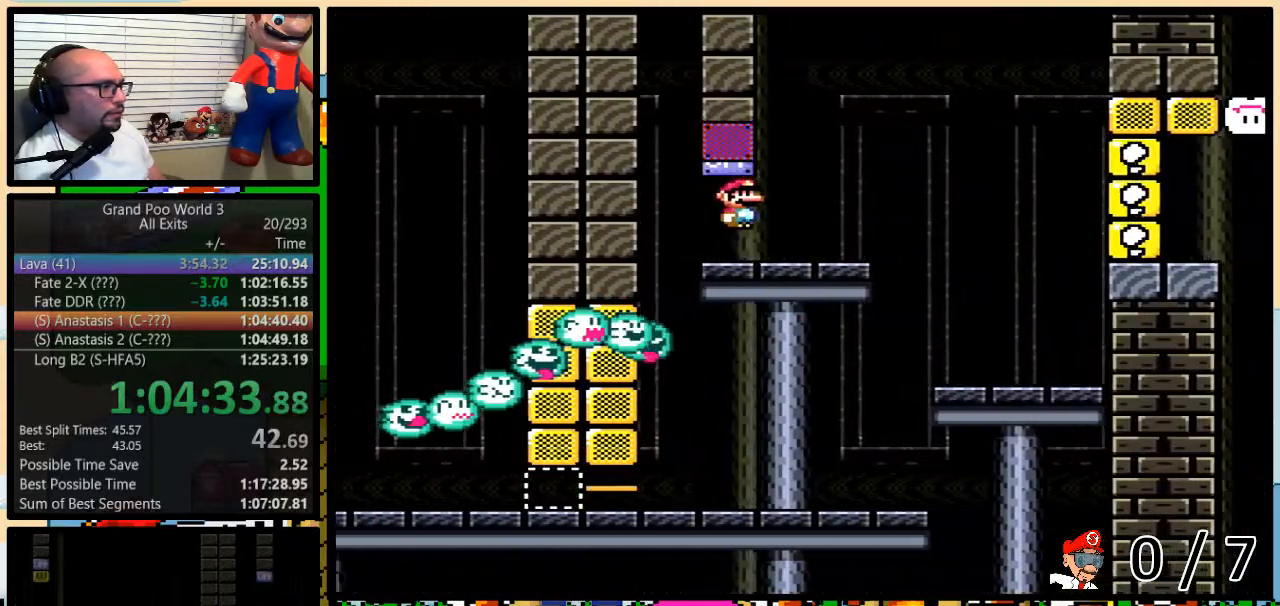
{"buttons": ["B", "Y", "DPAD_UP", "DPAD_RIGHT"], "events": [[17, "DPAD_RIGHT", "up"], [83, "DPAD_LEFT", "down"], [150, "B", "down"], [167, "DPAD_UP", "down"], [233, "B", "up"], [233, "DPAD_RIGHT", "down"], [250, "DPAD_LEFT", "up"], [267, "DPAD_UP", "up"], [333, "DPAD_RIGHT", "up"], [433, "B", "down"], [467, "DPAD_RIGHT", "down"], [467, "DPAD_UP", "down"]]}
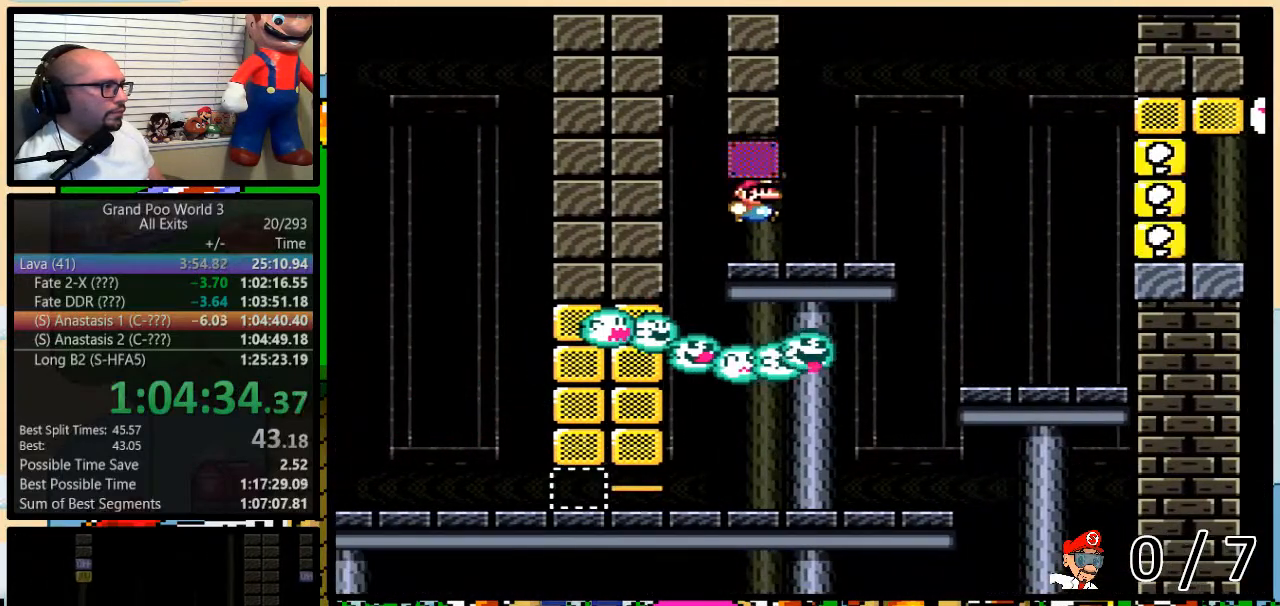
{"buttons": ["A", "Y", "DPAD_UP", "DPAD_RIGHT"], "events": [[33, "B", "up"], [167, "A", "down"], [267, "A", "up"], [333, "A", "down"]]}